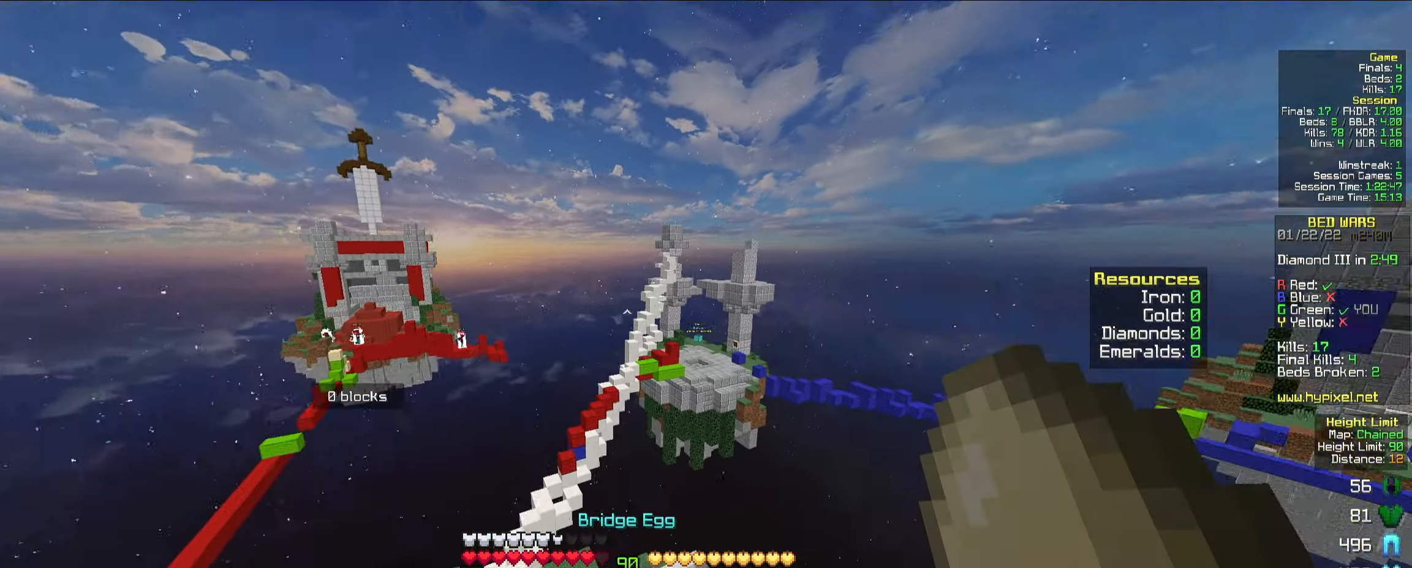
Gameplay with keyboard and mouse; each line is a JSON object with the keys and mouse buttons held at the frame after it. "events" lists presses ("down") and releases ("up") of "a", "d", "s", "space", "w", "mouse_left" and "mouse_right" between this image and that frame as [ms after this image, input, new state], when the widget could be followed in between. "mouse_left", "mouse_right" = the "left", "right" buttons of the "mouse" list. No other keys are recorded. Fast repeated clicks can show as one long hold. Mouse movement is not recorded.
{"keys": ["w"], "mouse": [], "events": [[250, "w", "down"]]}
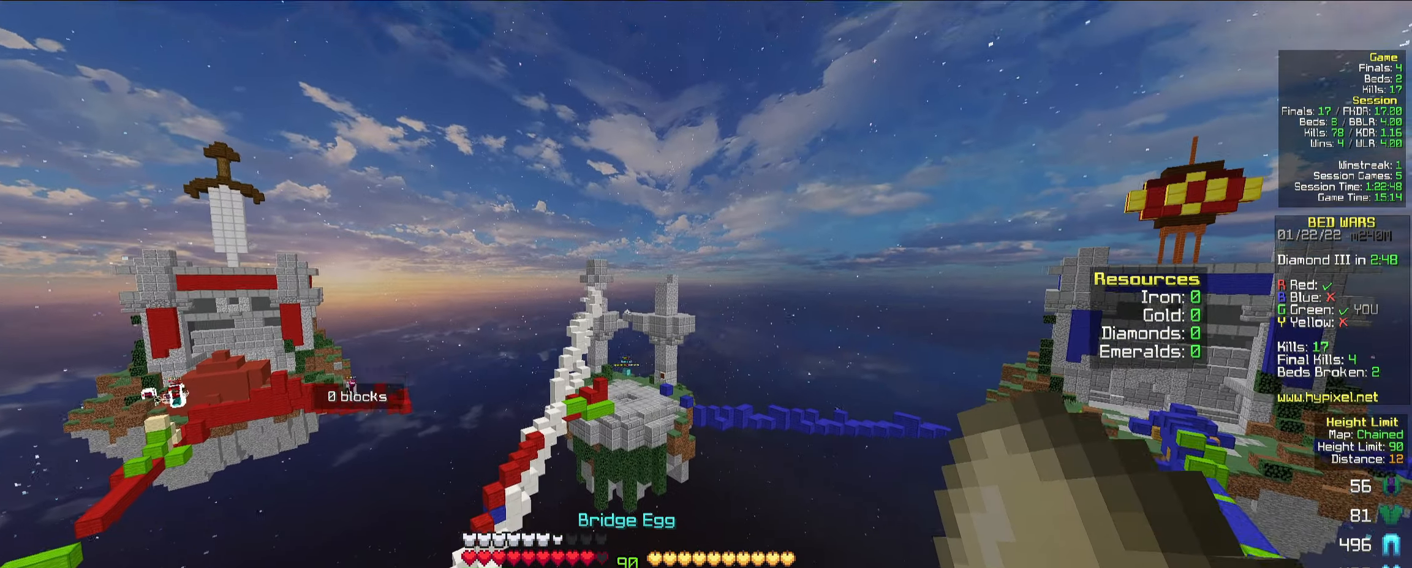
{"keys": ["s"], "mouse": [], "events": [[333, "w", "up"], [367, "mouse_right", "down"], [450, "s", "down"], [483, "mouse_right", "up"]]}
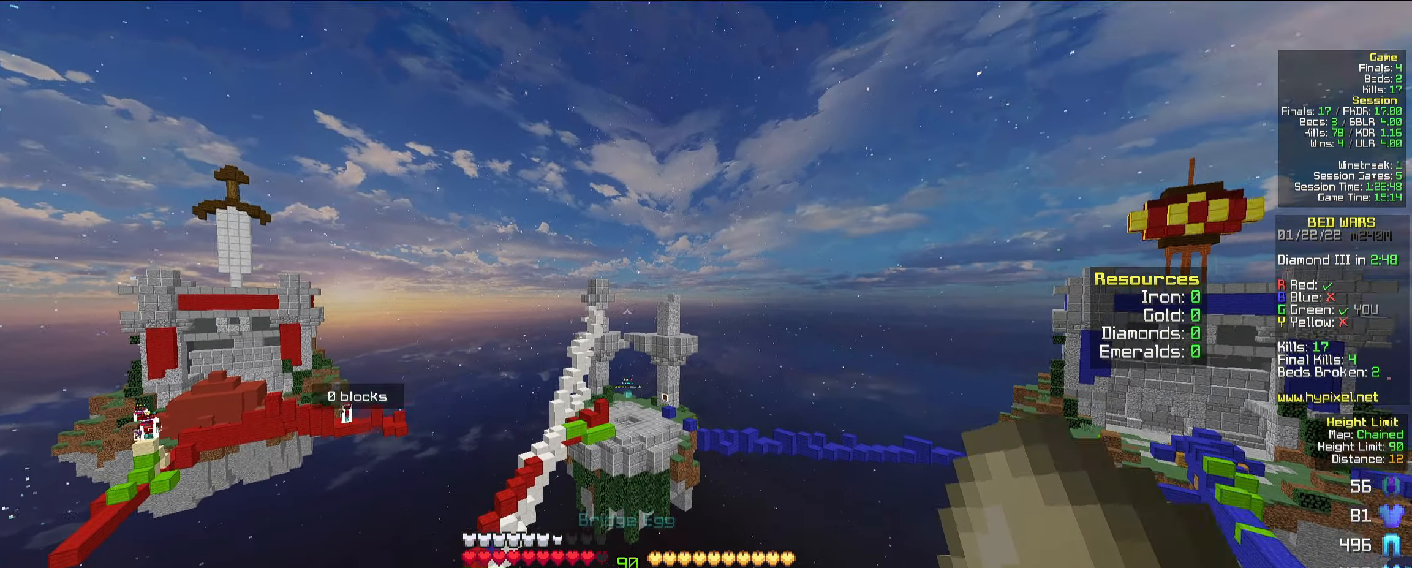
{"keys": [], "mouse": [], "events": [[167, "s", "up"]]}
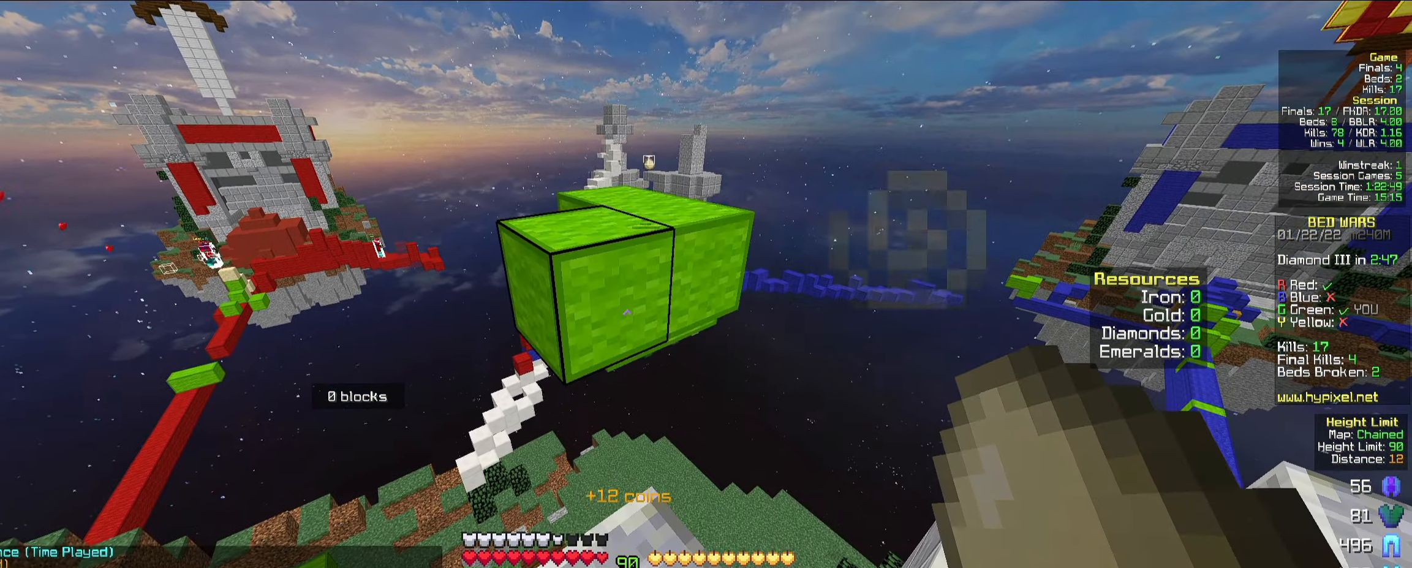
{"keys": ["w"], "mouse": [], "events": [[367, "w", "down"]]}
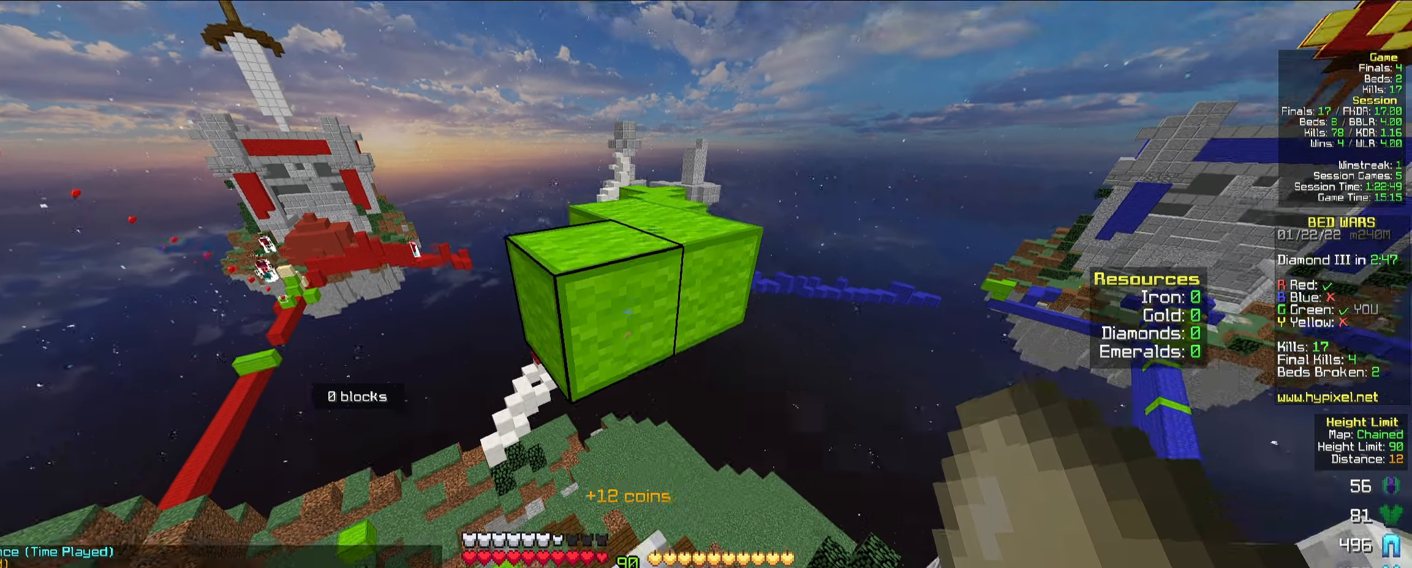
{"keys": ["space", "w"], "mouse": [], "events": [[50, "space", "down"], [233, "space", "up"], [467, "space", "down"]]}
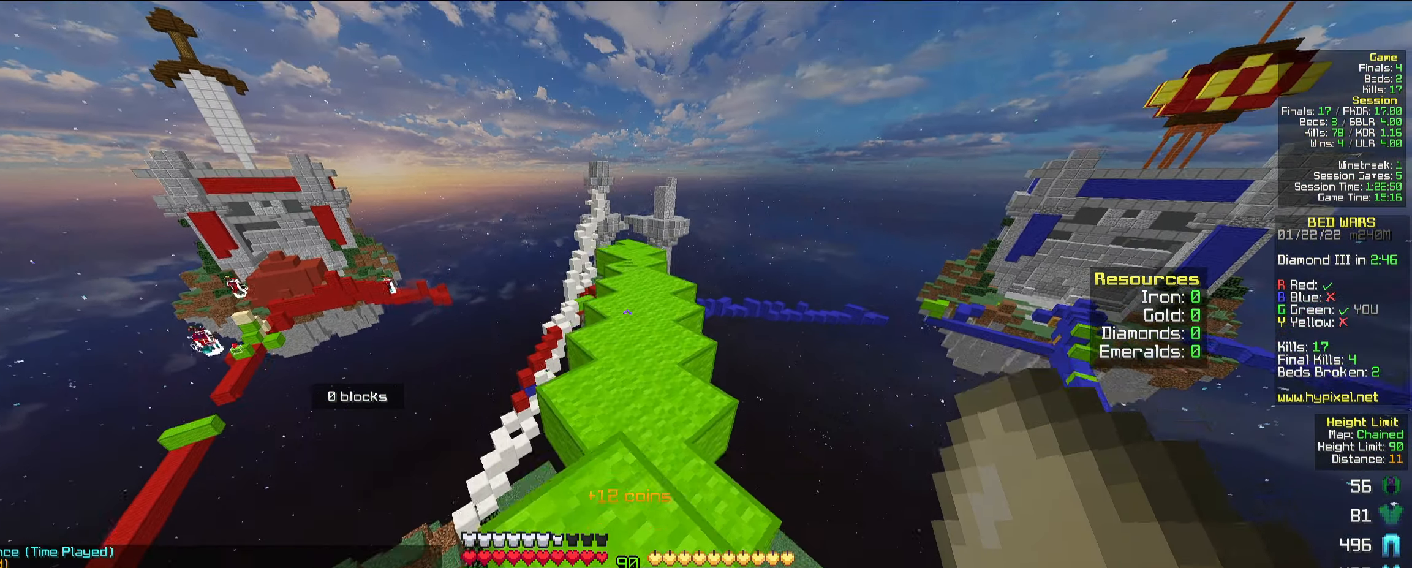
{"keys": ["w"], "mouse": [], "events": [[200, "space", "up"]]}
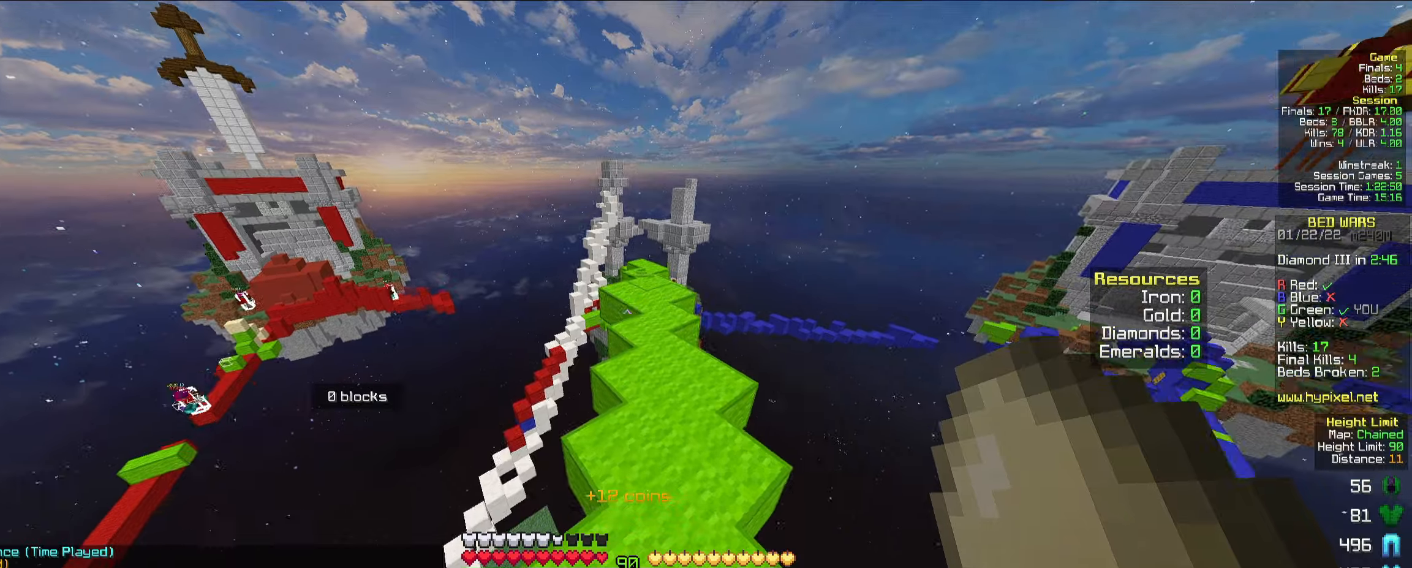
{"keys": ["a"], "mouse": [], "events": [[317, "a", "down"], [317, "w", "up"]]}
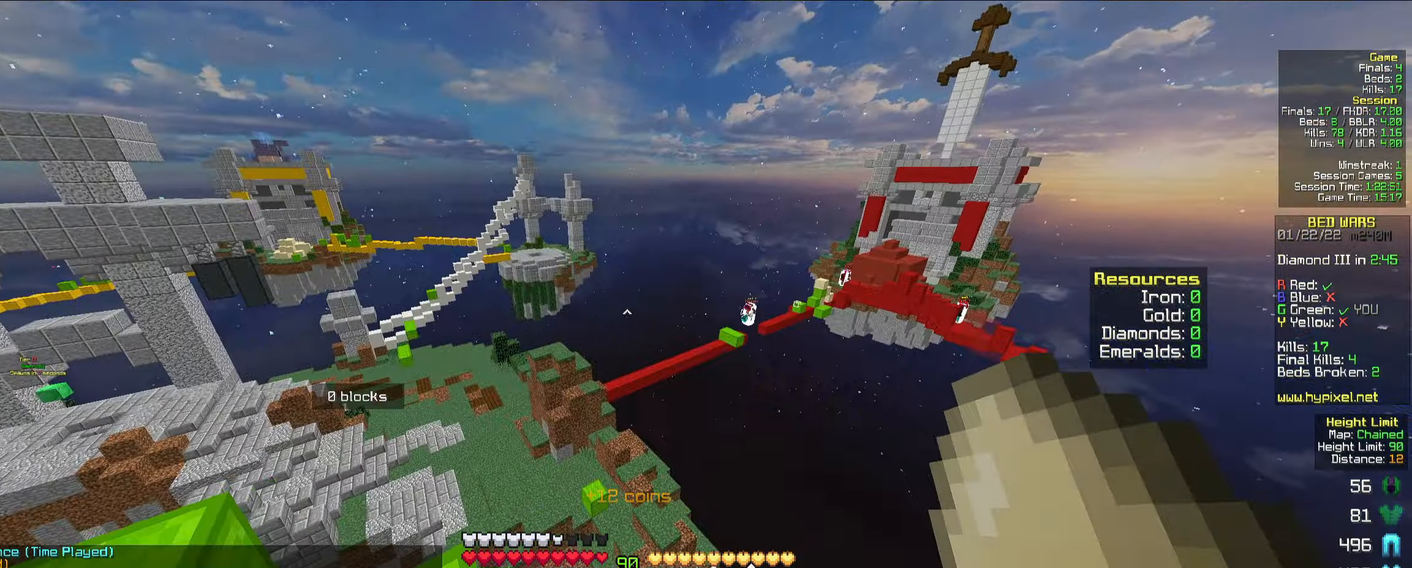
{"keys": [], "mouse": [], "events": [[134, "a", "up"], [300, "mouse_right", "down"], [434, "mouse_right", "up"]]}
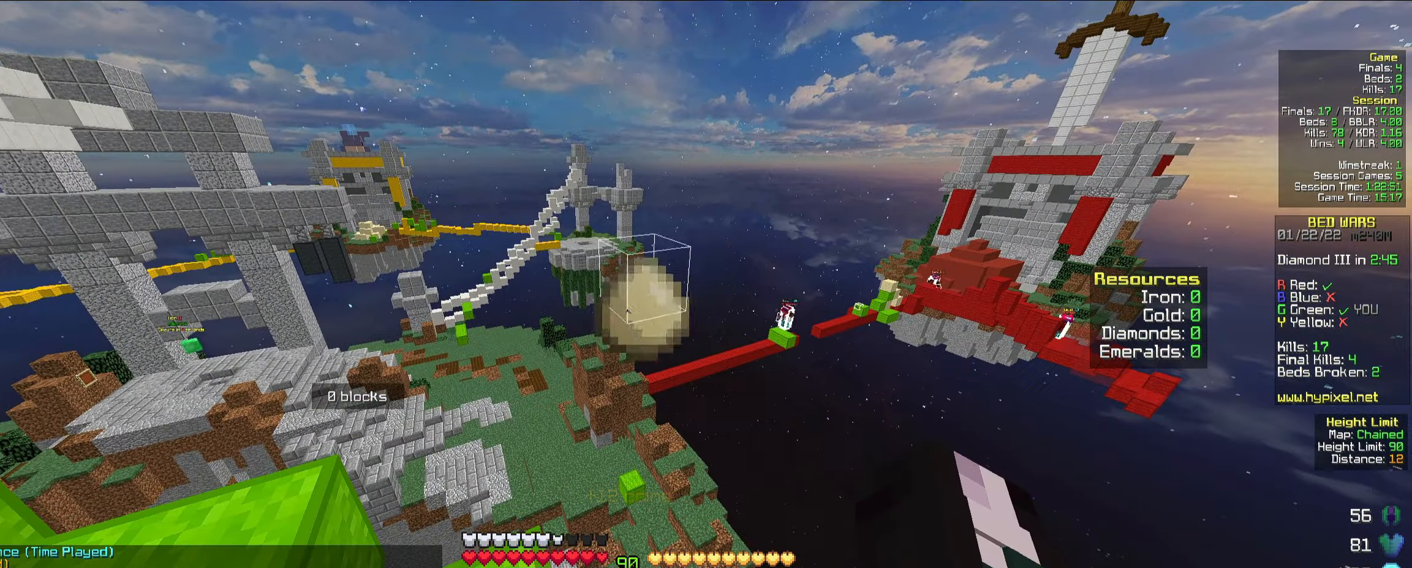
{"keys": ["space", "w"], "mouse": [], "events": [[267, "w", "down"], [417, "space", "down"]]}
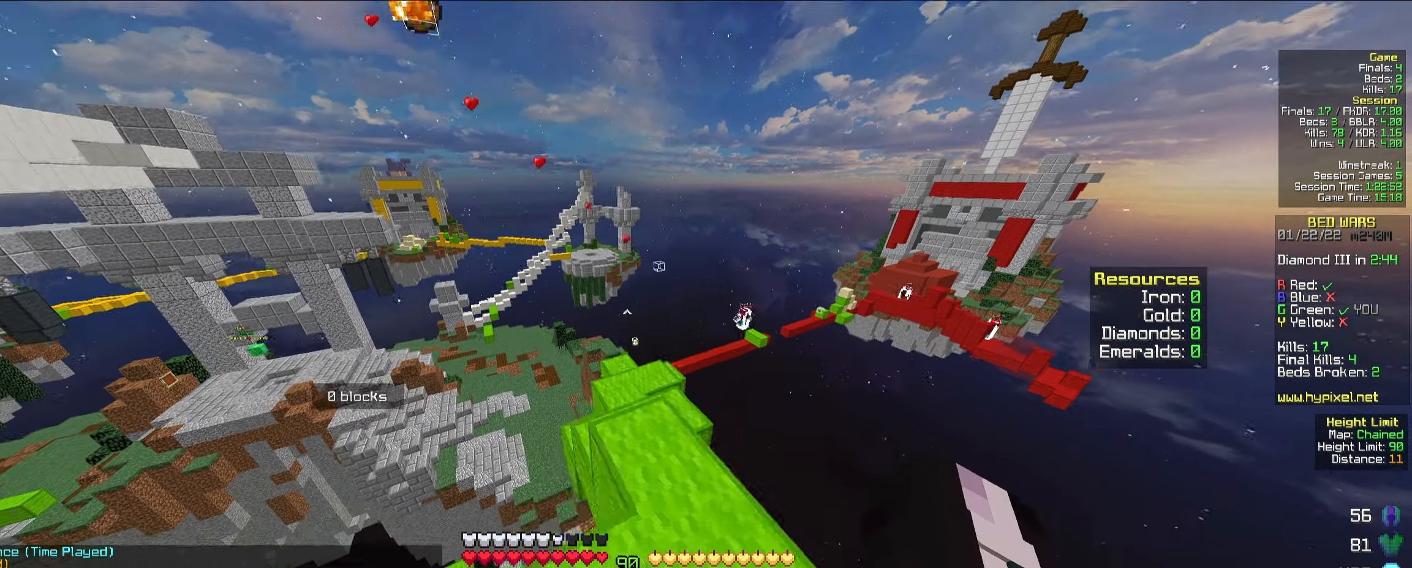
{"keys": ["w"], "mouse": [], "events": [[84, "space", "up"]]}
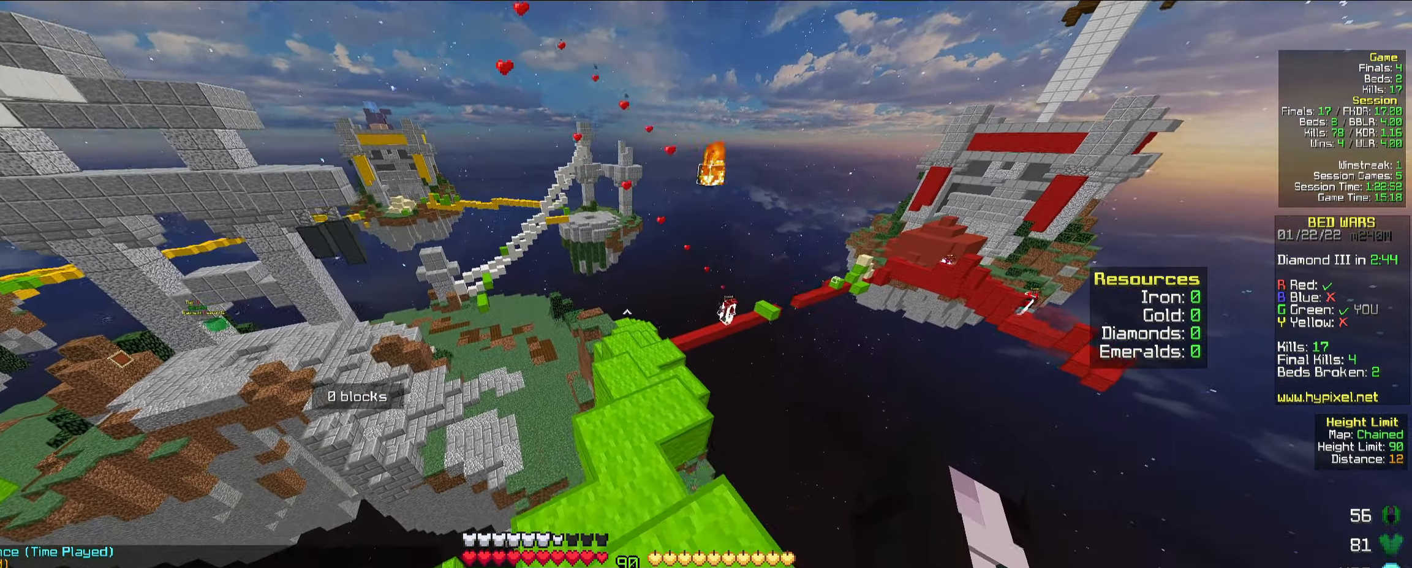
{"keys": ["w"], "mouse": [], "events": []}
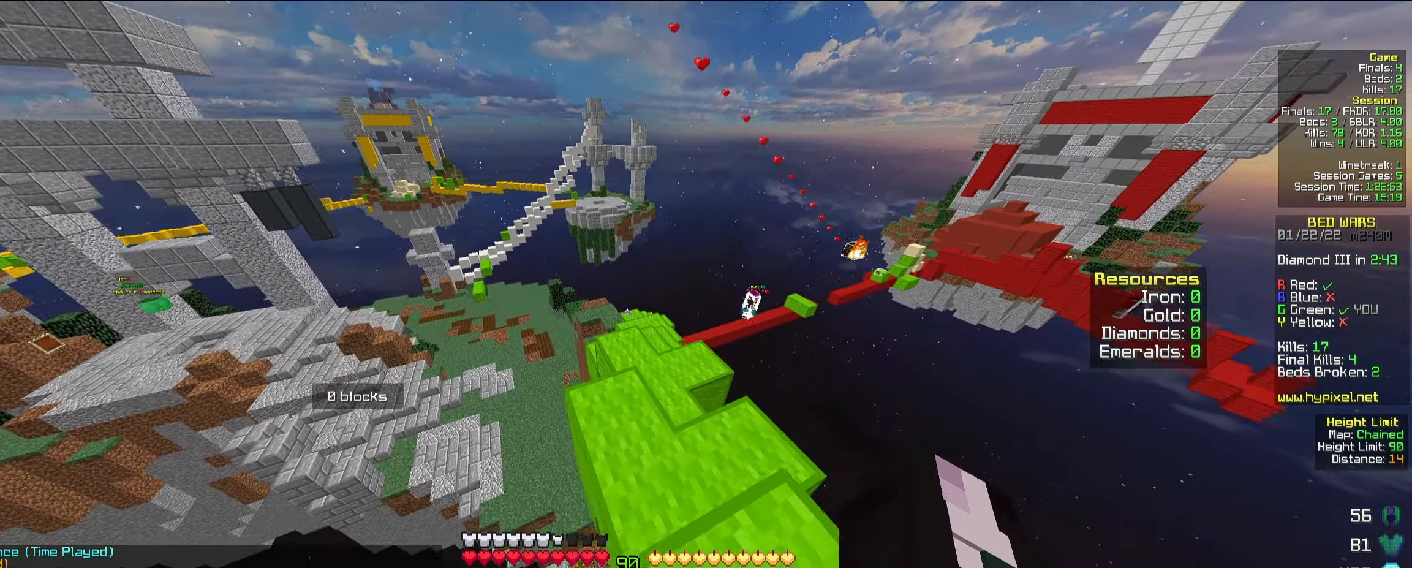
{"keys": ["w"], "mouse": [], "events": []}
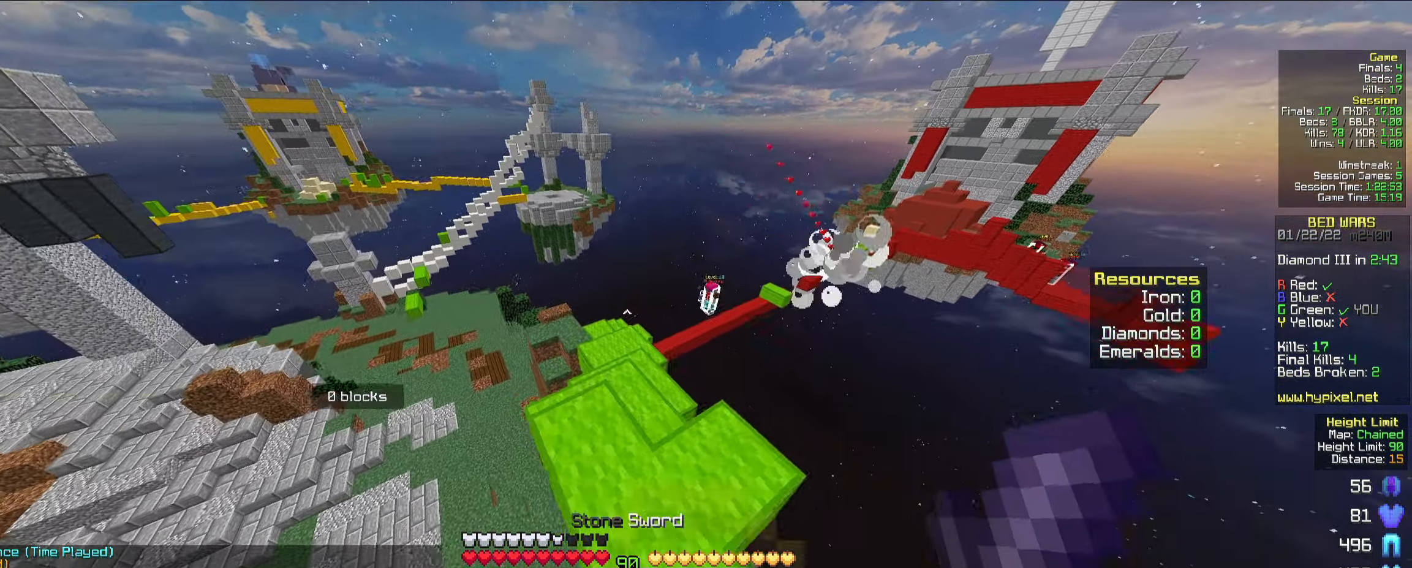
{"keys": ["w"], "mouse": [], "events": [[150, "space", "down"], [434, "space", "up"]]}
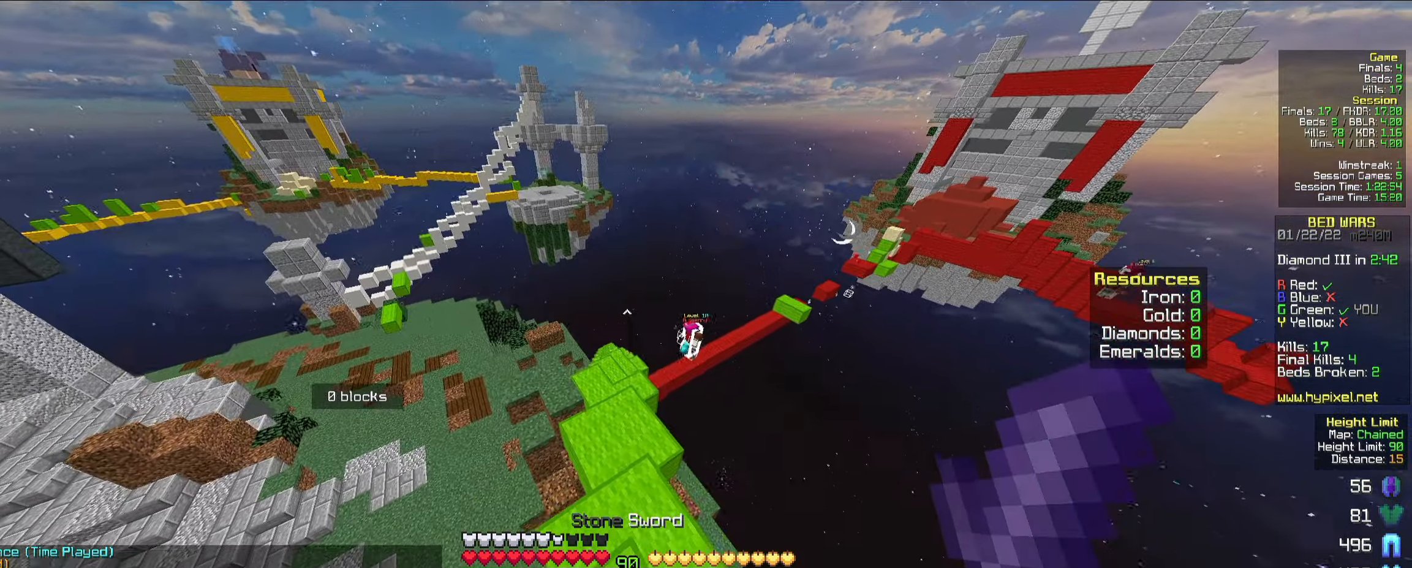
{"keys": ["a", "w"], "mouse": [], "events": [[484, "a", "down"]]}
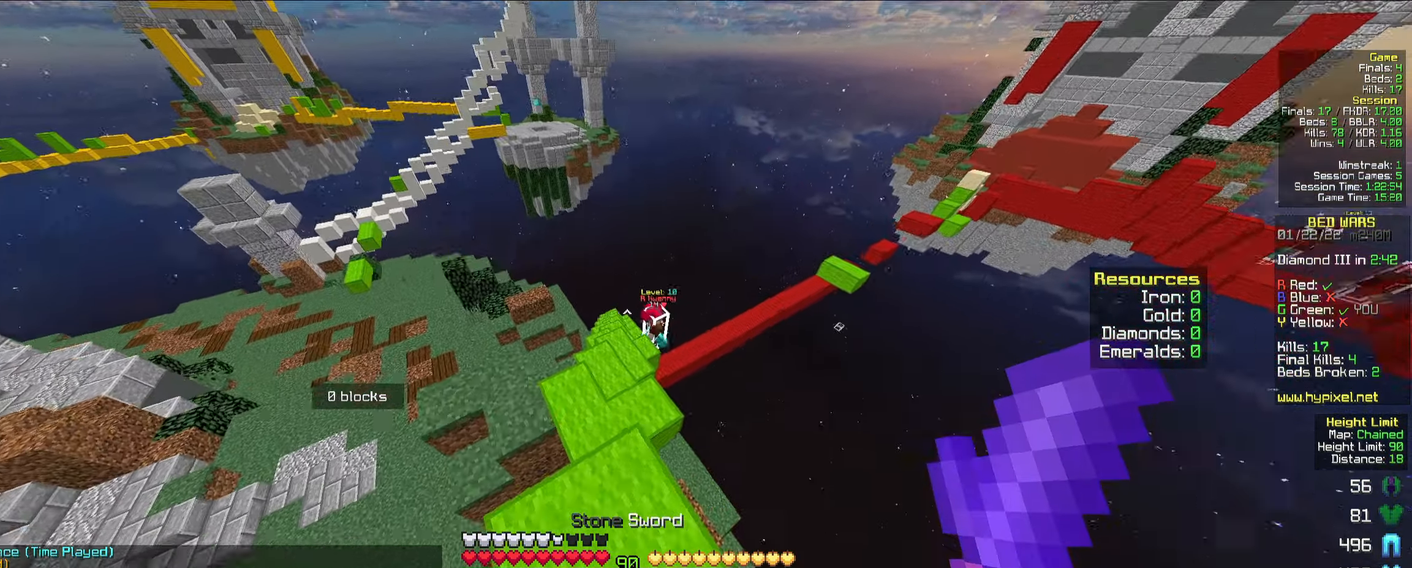
{"keys": ["w"], "mouse": [], "events": [[450, "a", "up"]]}
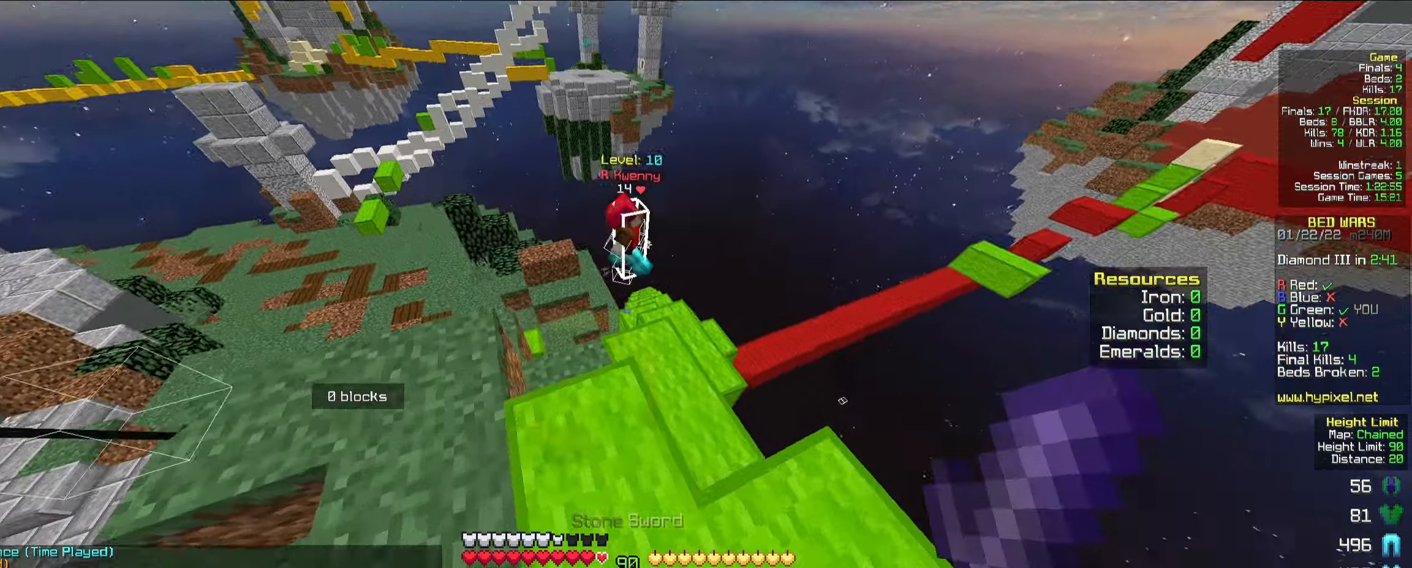
{"keys": ["a", "w"], "mouse": [], "events": [[17, "a", "down"]]}
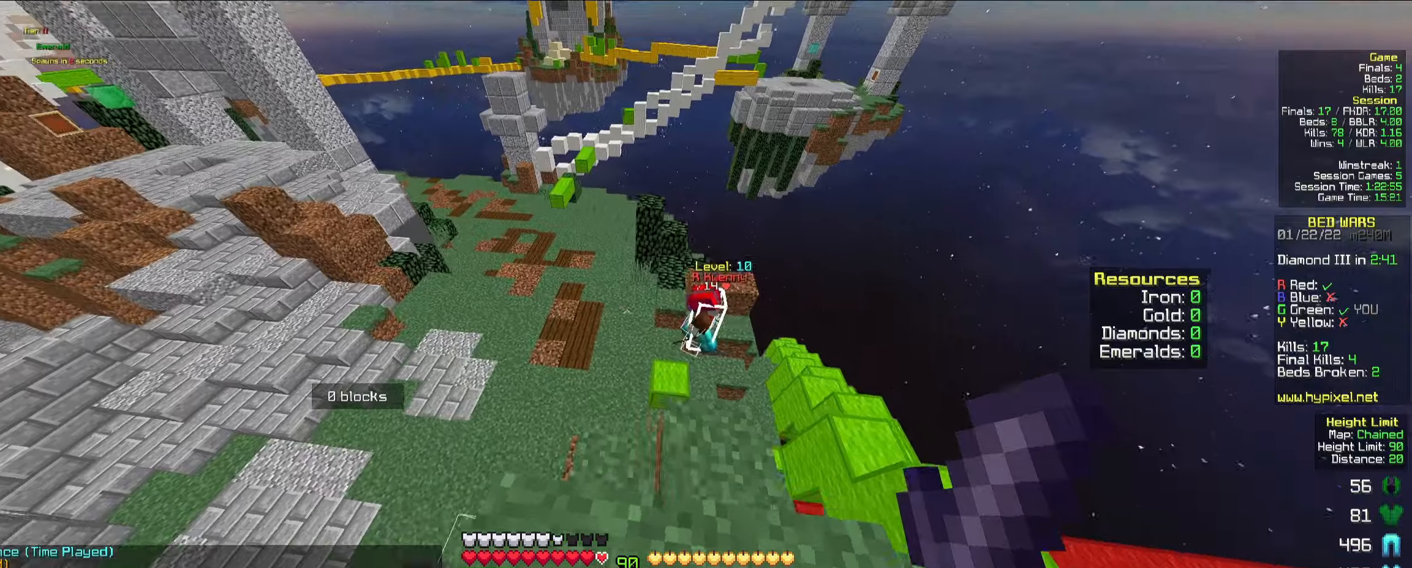
{"keys": ["a", "w"], "mouse": [], "events": []}
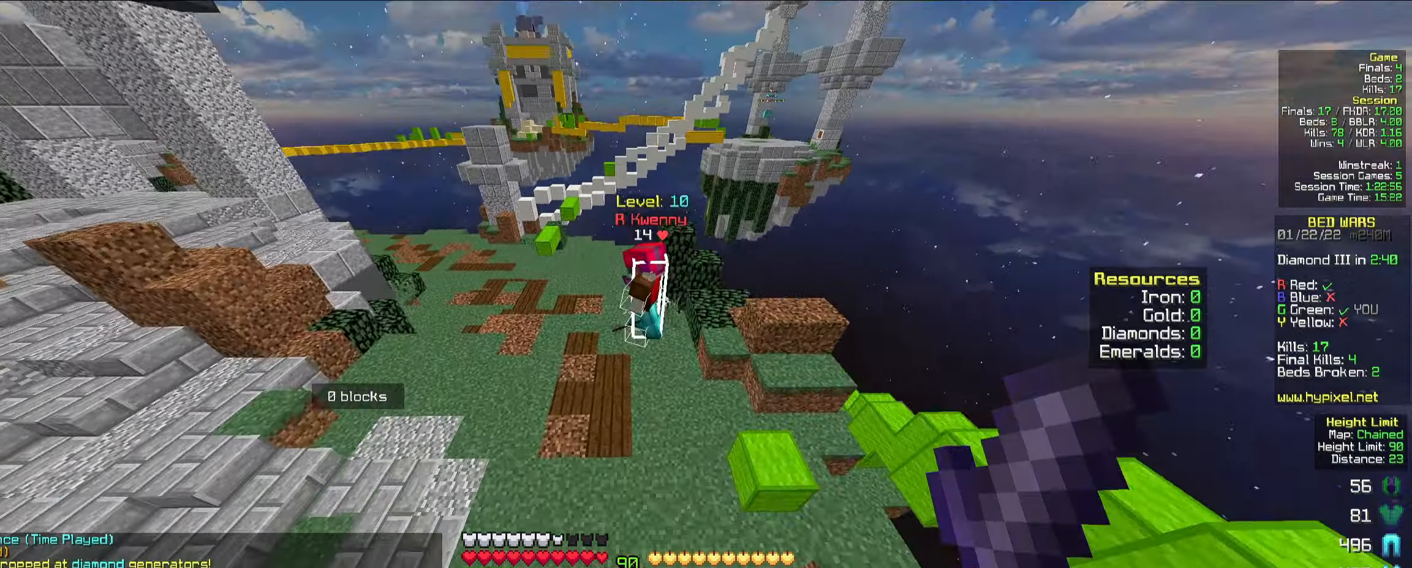
{"keys": ["w"], "mouse": [], "events": [[350, "a", "up"]]}
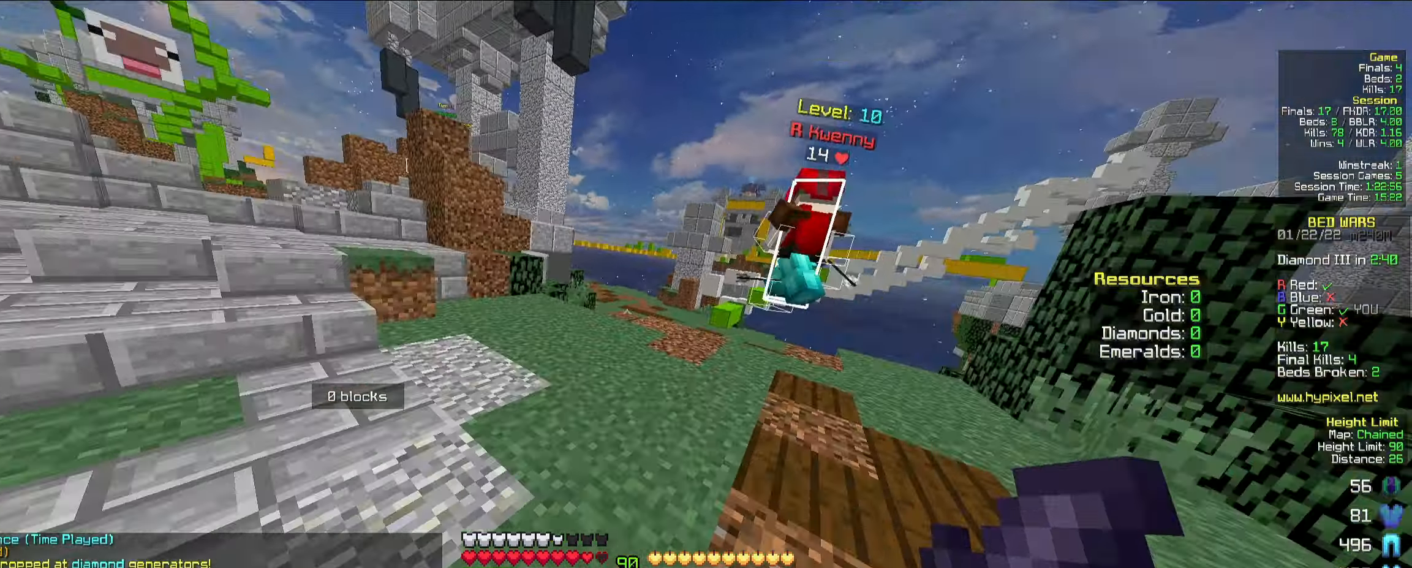
{"keys": ["w"], "mouse": [], "events": [[116, "space", "down"], [333, "space", "up"]]}
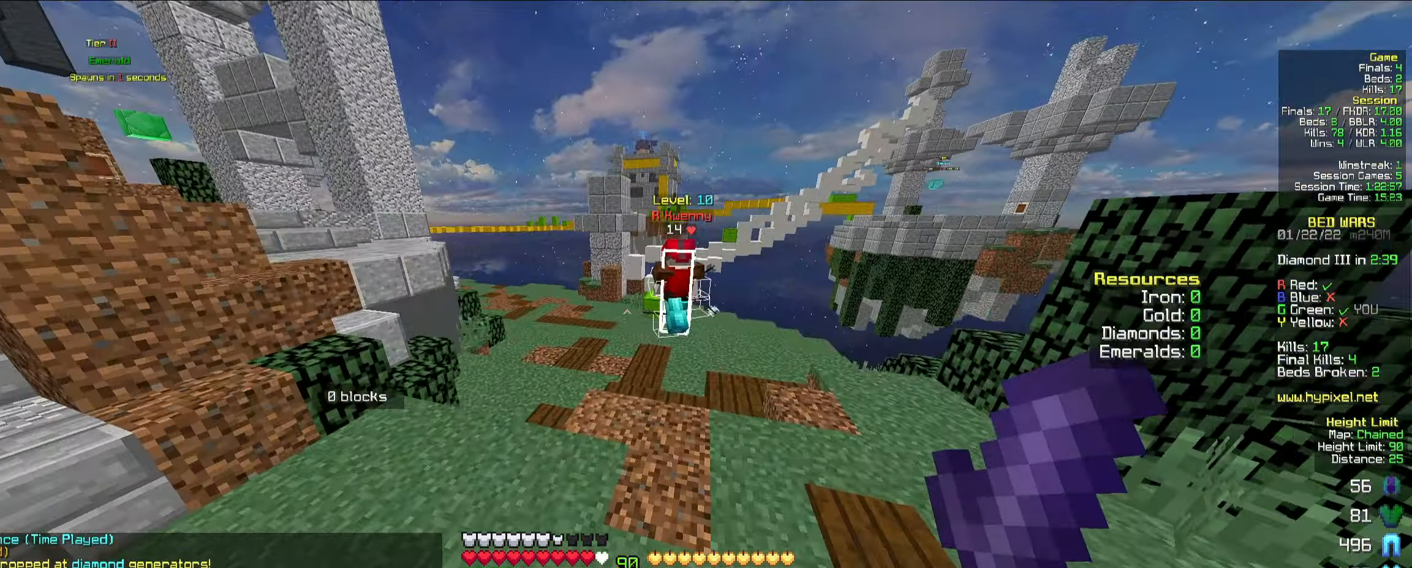
{"keys": ["w"], "mouse": [], "events": [[200, "space", "down"], [383, "space", "up"]]}
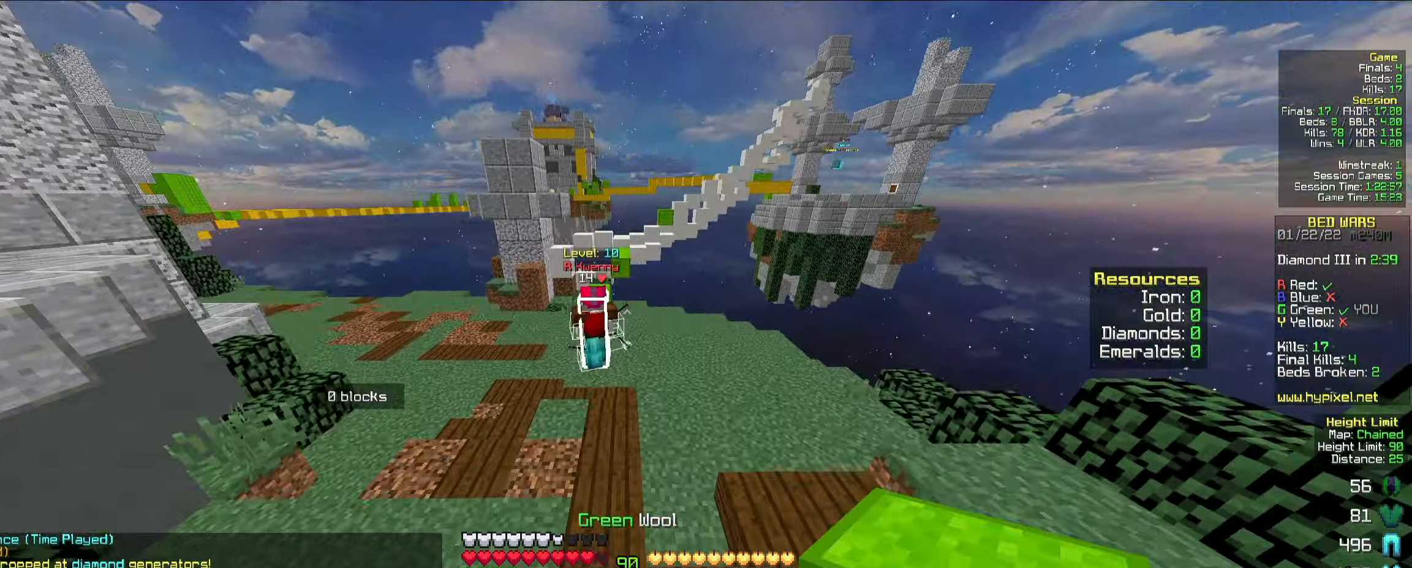
{"keys": ["space", "w"], "mouse": [], "events": [[366, "space", "down"]]}
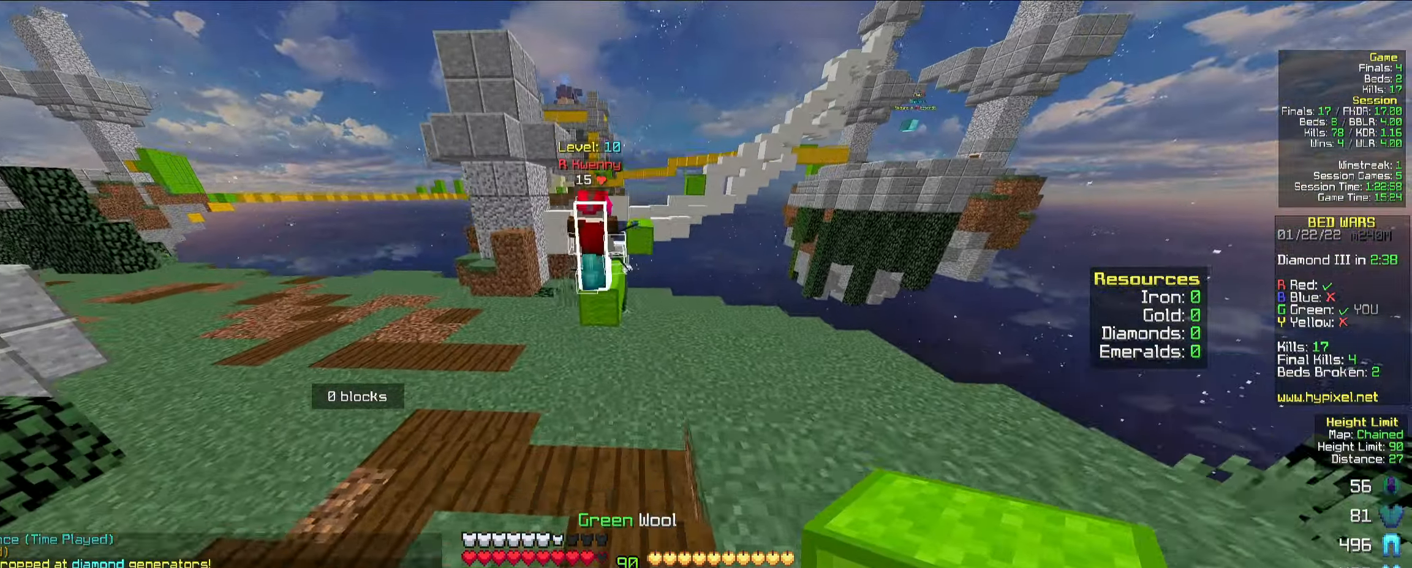
{"keys": ["w"], "mouse": [], "events": [[66, "space", "up"]]}
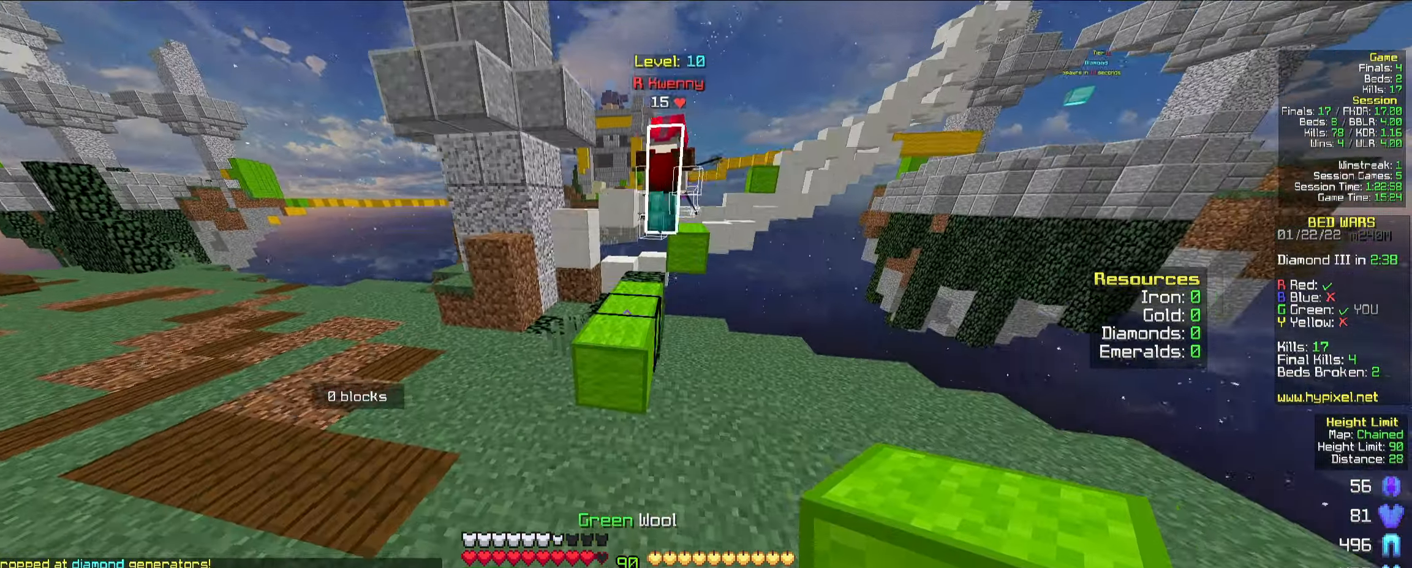
{"keys": ["w"], "mouse": [], "events": [[50, "space", "down"], [266, "space", "up"]]}
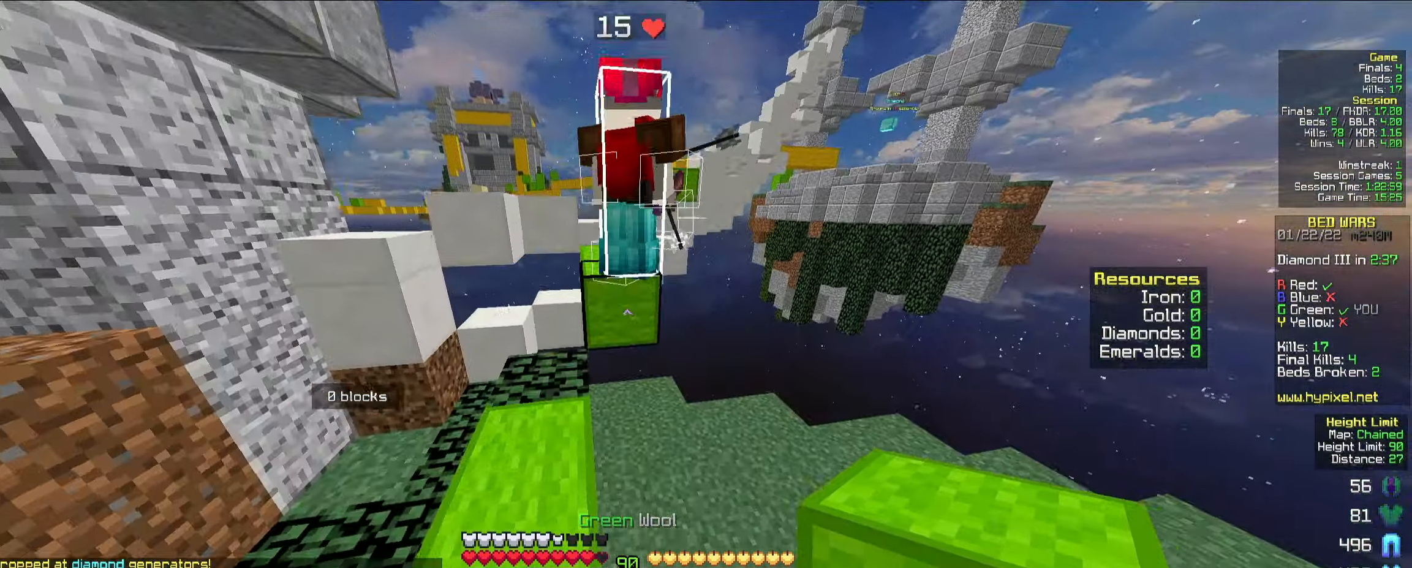
{"keys": ["w"], "mouse": ["left"], "events": [[50, "mouse_right", "down"], [133, "space", "down"], [150, "mouse_right", "up"], [266, "mouse_left", "down"], [283, "space", "up"], [316, "mouse_left", "up"], [366, "mouse_left", "down"], [400, "mouse_left", "up"], [416, "mouse_left", "down"], [450, "mouse_left", "up"], [500, "mouse_left", "down"]]}
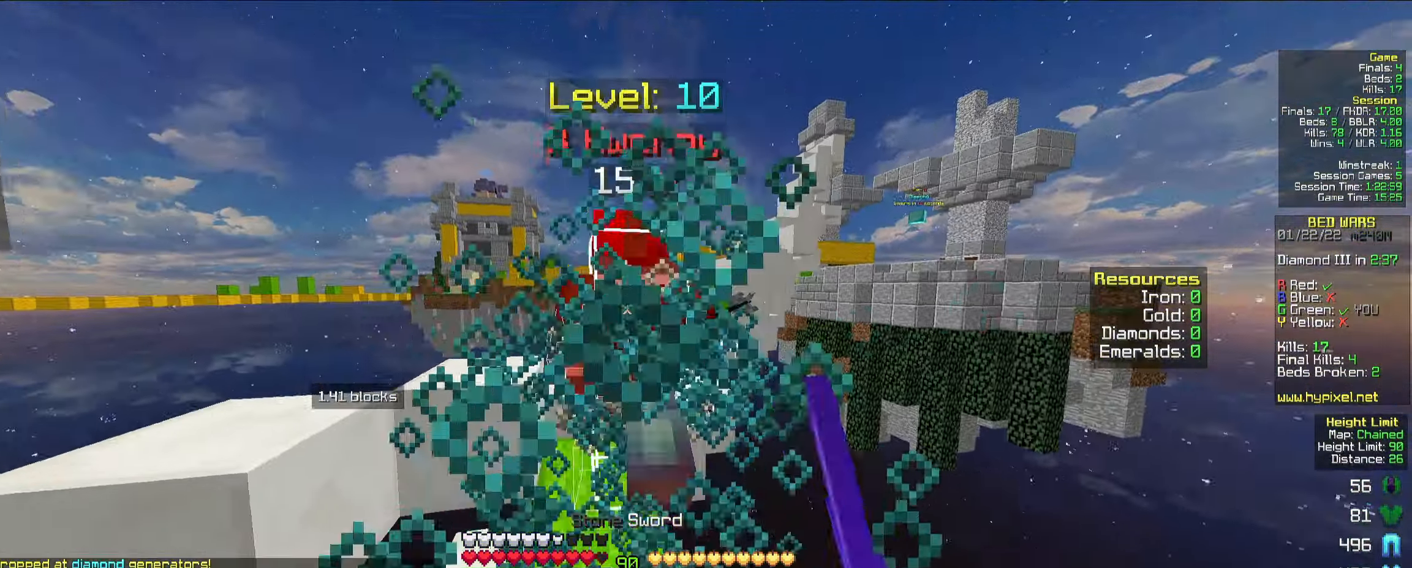
{"keys": ["a", "w"], "mouse": [], "events": [[33, "mouse_left", "up"], [50, "mouse_left", "down"], [100, "mouse_left", "up"], [133, "mouse_left", "down"], [216, "a", "down"], [216, "space", "down"], [316, "mouse_left", "up"], [333, "mouse_left", "down"], [400, "space", "up"], [450, "mouse_left", "up"], [466, "mouse_left", "down"], [500, "mouse_left", "up"]]}
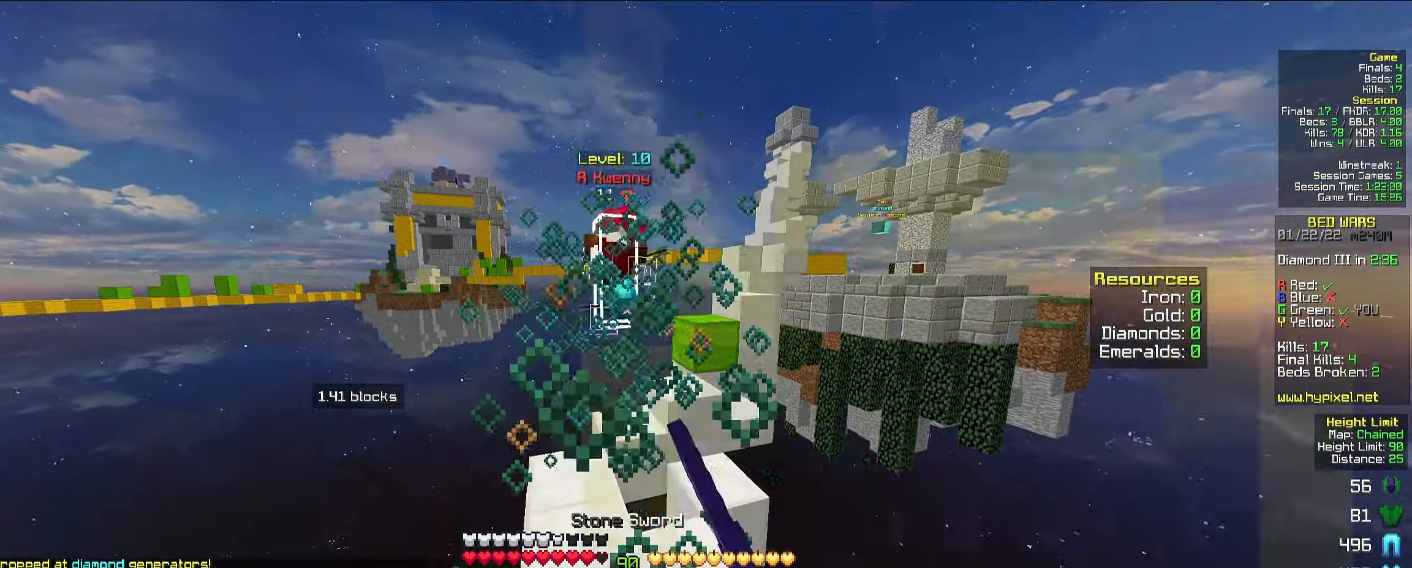
{"keys": [], "mouse": [], "events": [[150, "a", "up"], [150, "w", "up"]]}
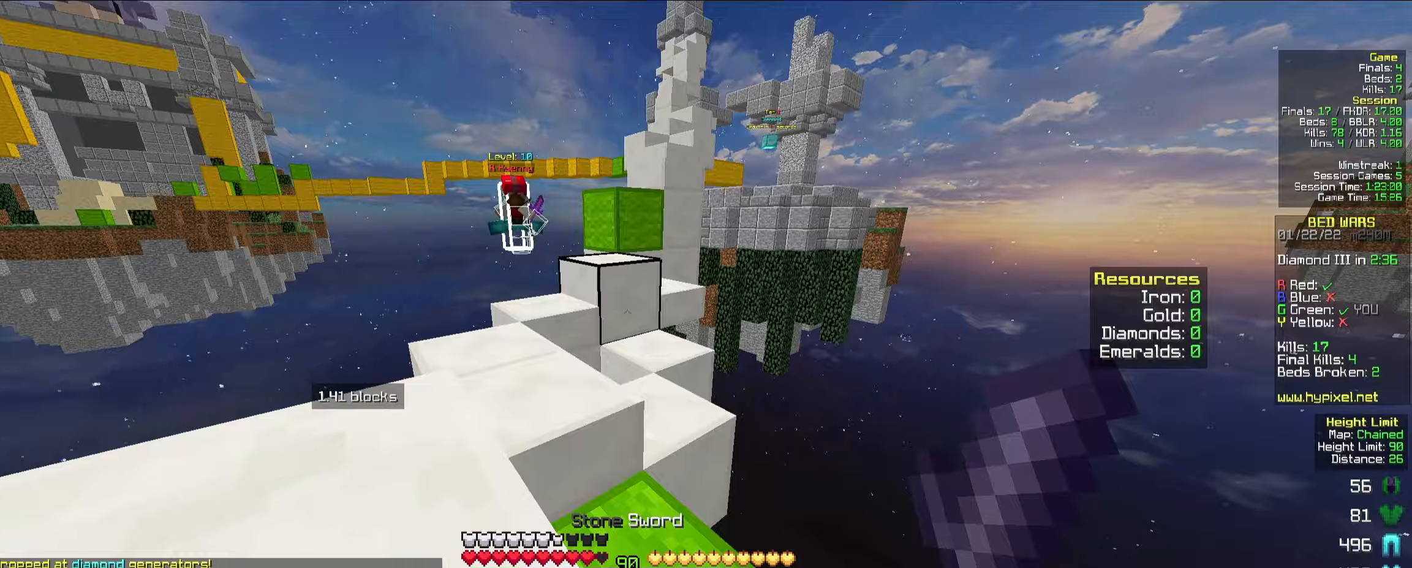
{"keys": ["d", "w"], "mouse": [], "events": [[133, "w", "down"], [417, "d", "down"]]}
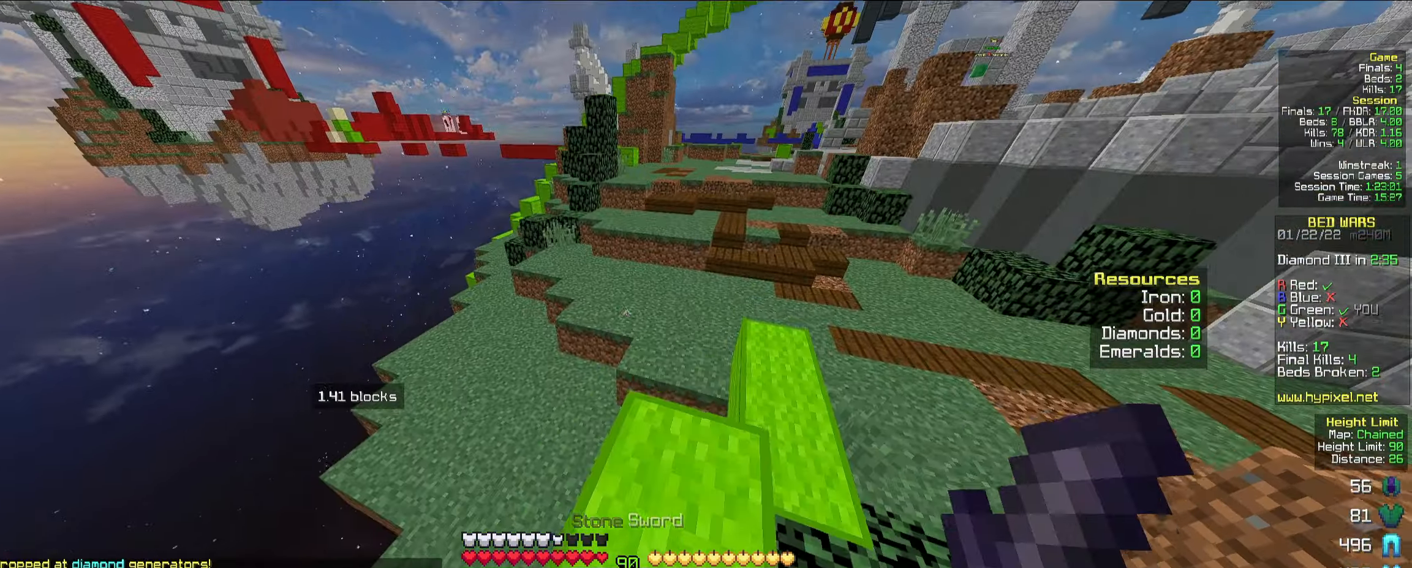
{"keys": ["d", "space", "w"], "mouse": [], "events": [[17, "d", "up"], [133, "d", "down"], [233, "space", "down"], [300, "d", "up"], [483, "d", "down"]]}
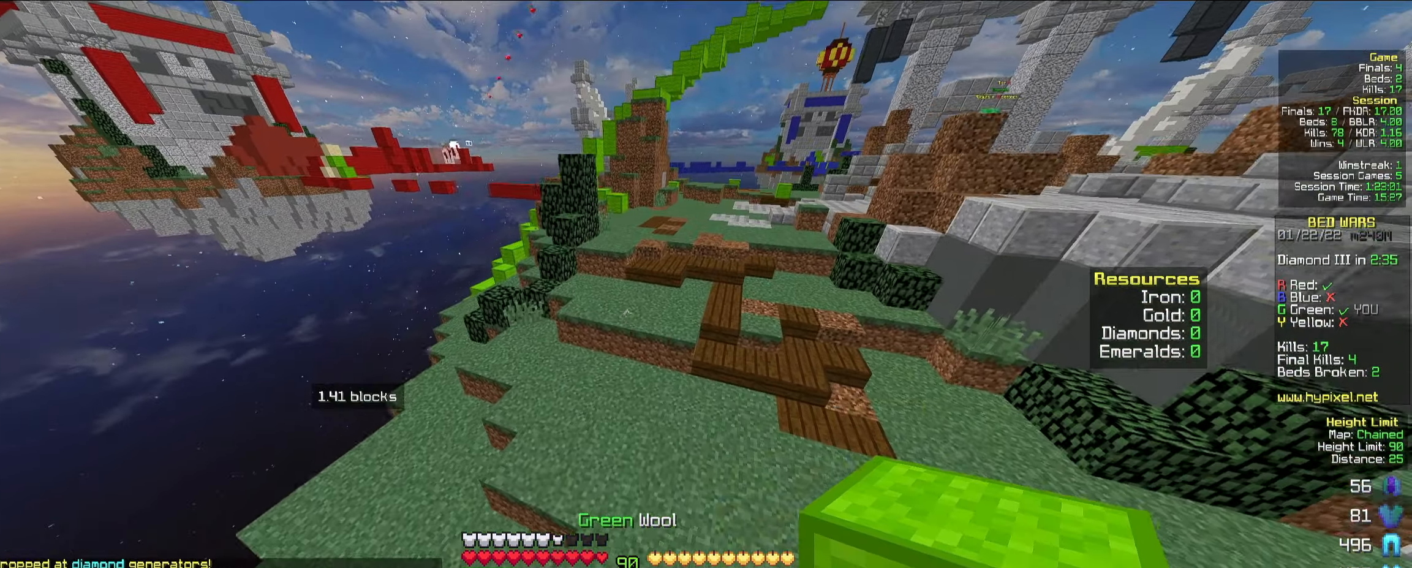
{"keys": ["d", "w"], "mouse": [], "events": [[17, "space", "up"], [167, "d", "up"], [433, "d", "down"]]}
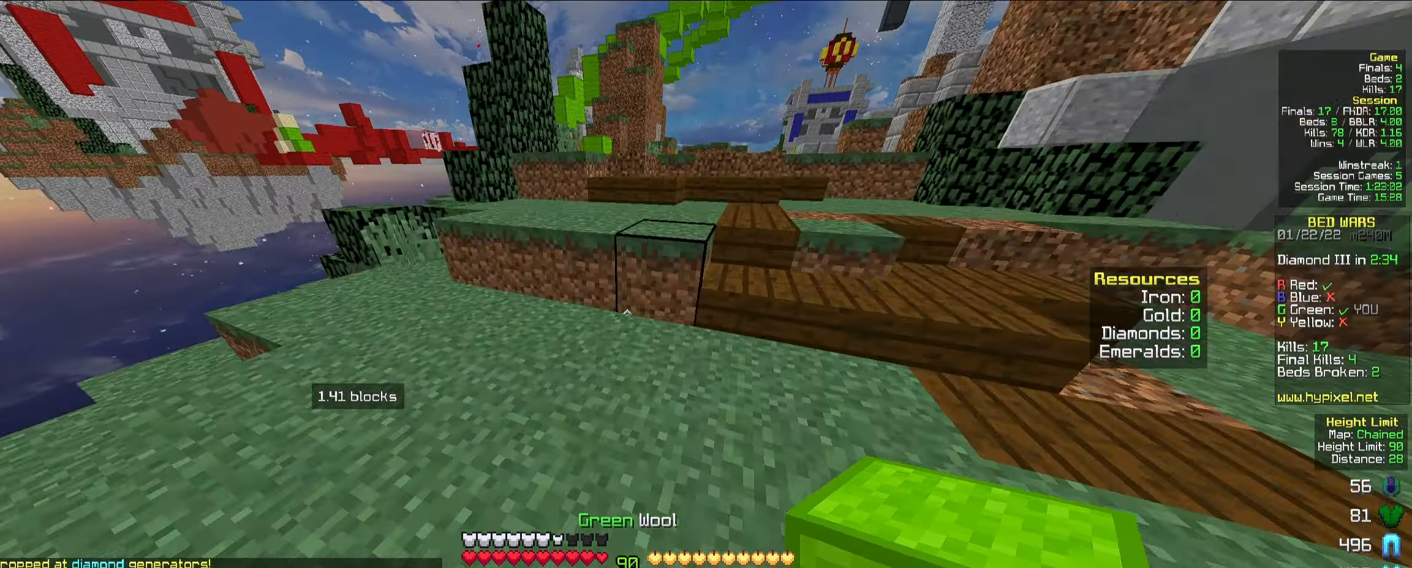
{"keys": ["w"], "mouse": [], "events": [[50, "d", "up"], [150, "space", "down"], [317, "space", "up"]]}
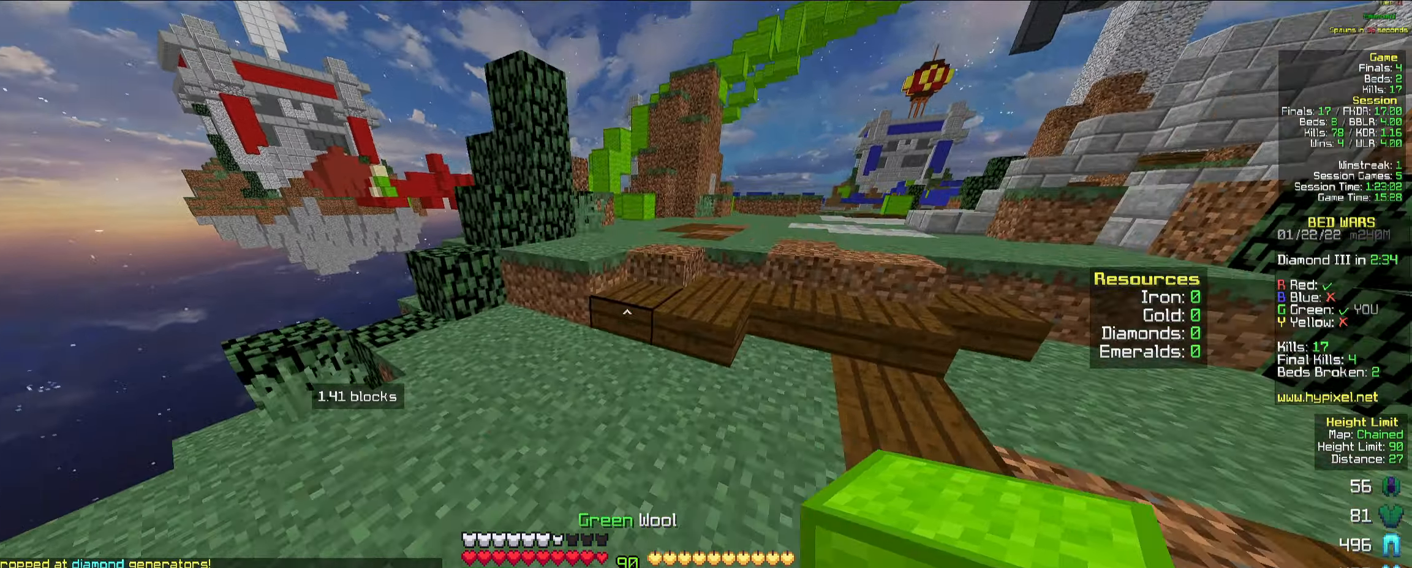
{"keys": ["space", "w"], "mouse": [], "events": [[383, "space", "down"]]}